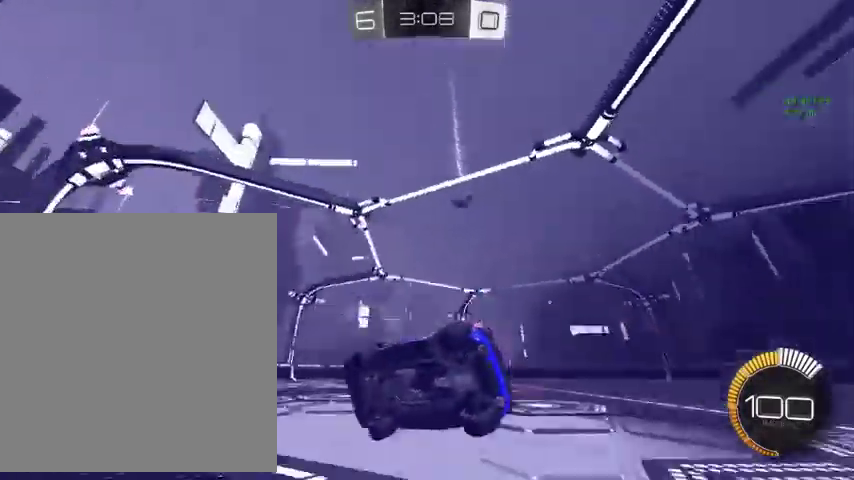
Gameplay with a controller (Xbox layout); each line is a JSON object with the inputs held at the frame after it. "events" lists button and stick changes between this image and that frame as [ms after this image, input, new state], when the widget could be followed in between.
{"buttons": ["B"], "left_stick": "right", "right_stick": "center", "events": [[433, "left_stick", "right"], [500, "B", "down"]]}
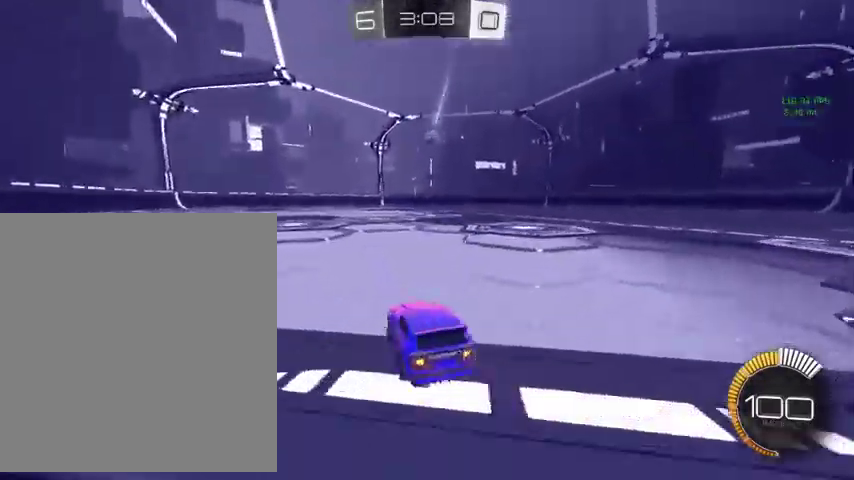
{"buttons": ["B"], "left_stick": "up", "right_stick": "center", "events": [[33, "left_stick", "up-right"], [200, "left_stick", "up"]]}
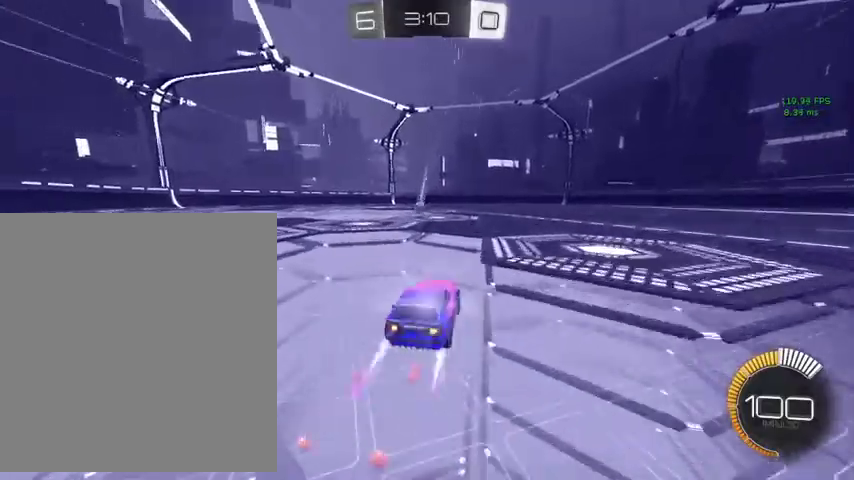
{"buttons": [], "left_stick": "up-right", "right_stick": "center", "events": [[133, "B", "up"], [133, "left_stick", "up-right"]]}
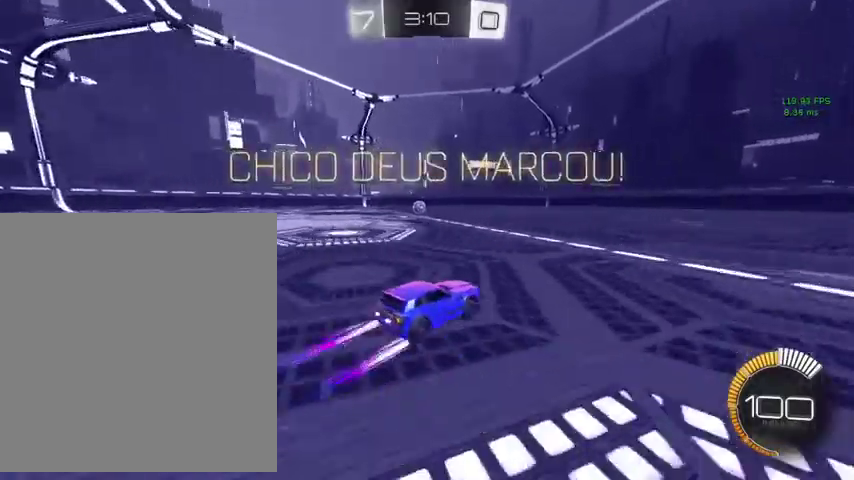
{"buttons": [], "left_stick": "left", "right_stick": "center", "events": [[67, "left_stick", "up"], [133, "left_stick", "up-left"], [467, "left_stick", "left"]]}
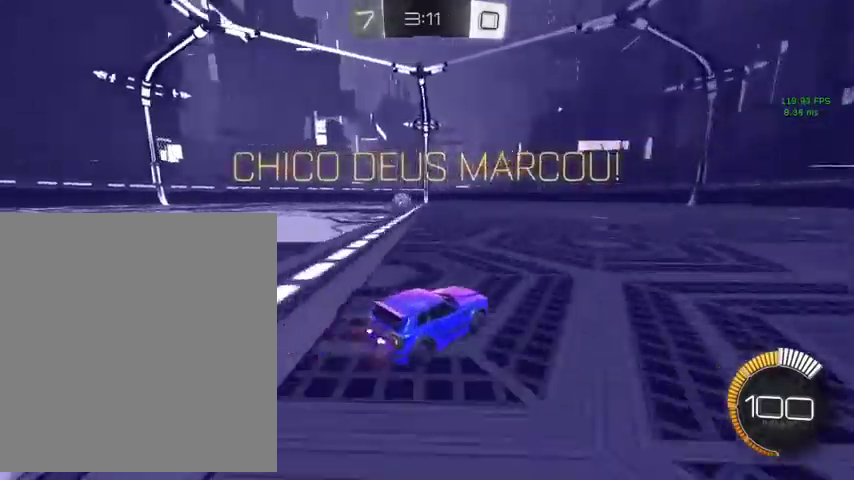
{"buttons": [], "left_stick": "up-left", "right_stick": "center", "events": [[100, "left_stick", "down-left"], [200, "left_stick", "left"], [300, "left_stick", "up-left"]]}
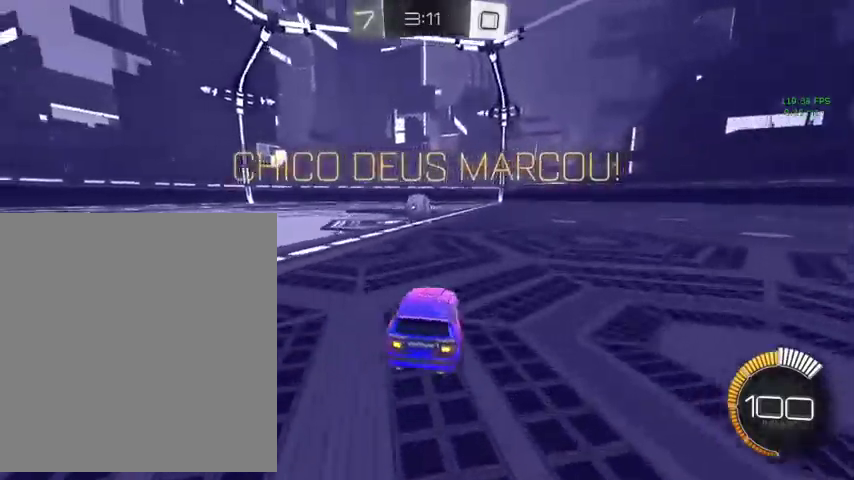
{"buttons": [], "left_stick": "up-right", "right_stick": "center", "events": [[267, "left_stick", "up"], [333, "left_stick", "up-right"]]}
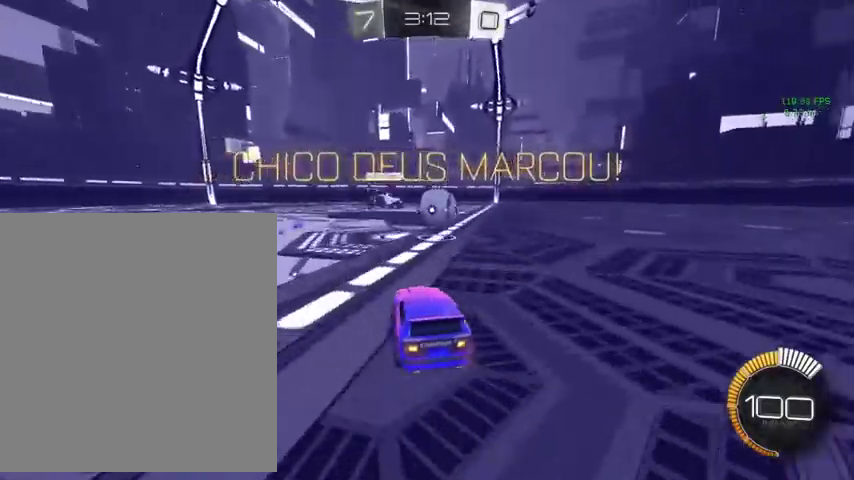
{"buttons": [], "left_stick": "up-right", "right_stick": "center", "events": []}
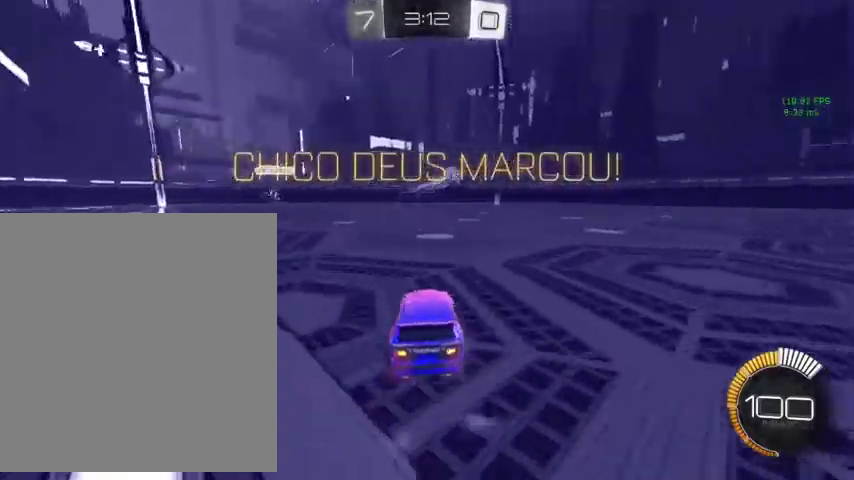
{"buttons": [], "left_stick": "up-right", "right_stick": "center", "events": [[167, "left_stick", "down"], [400, "left_stick", "up-right"]]}
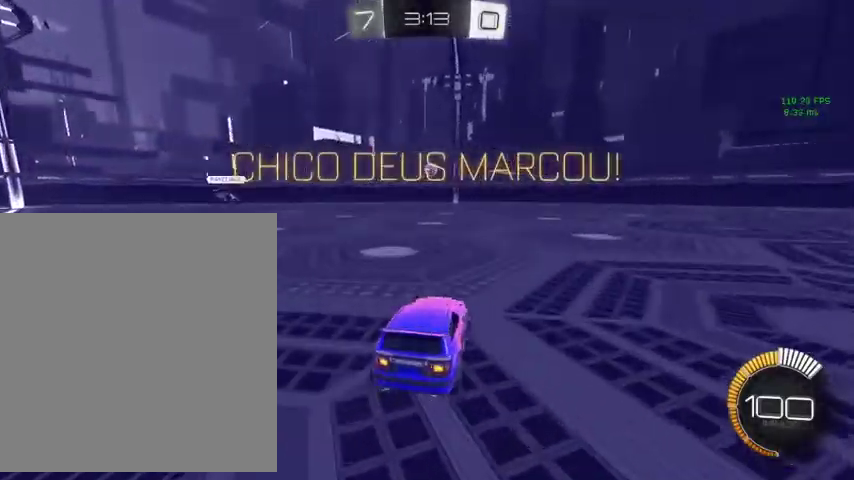
{"buttons": [], "left_stick": "up", "right_stick": "center", "events": [[200, "left_stick", "up"], [300, "left_stick", "up-left"], [467, "left_stick", "up"]]}
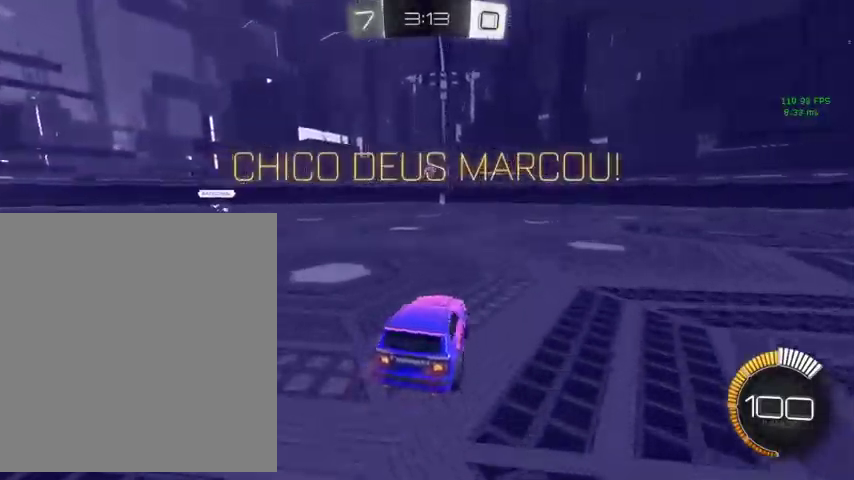
{"buttons": ["B"], "left_stick": "down-right", "right_stick": "center", "events": [[200, "left_stick", "down-right"], [233, "A", "down"], [300, "left_stick", "right"], [400, "A", "up"], [400, "B", "down"], [500, "left_stick", "down-right"]]}
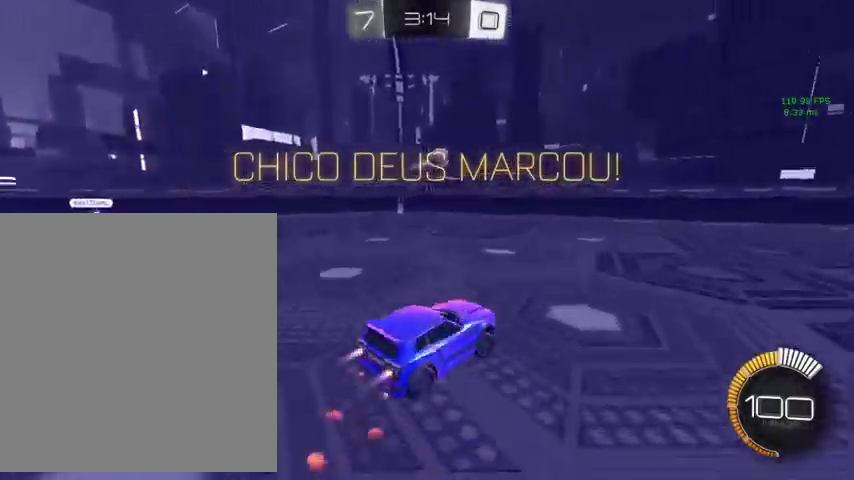
{"buttons": ["B", "R1"], "left_stick": "right", "right_stick": "center"}
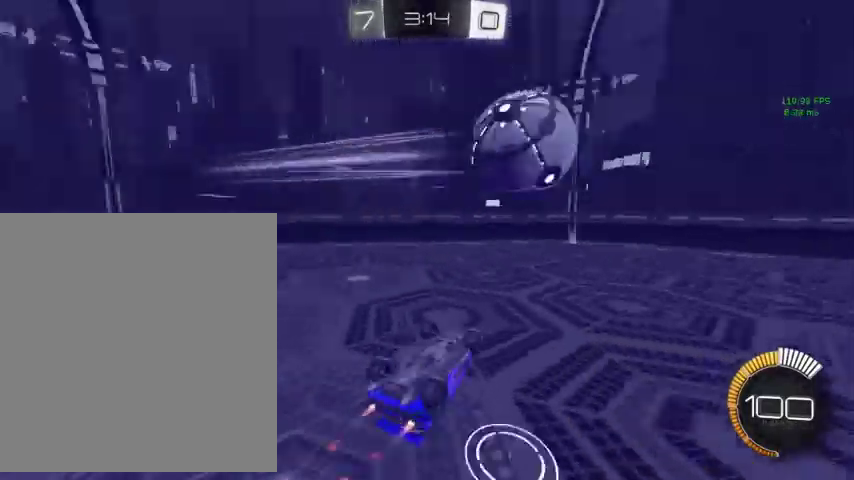
{"buttons": ["B"], "left_stick": "center", "right_stick": "center", "events": [[67, "R1", "up"], [300, "left_stick", "up-right"], [500, "left_stick", "center"]]}
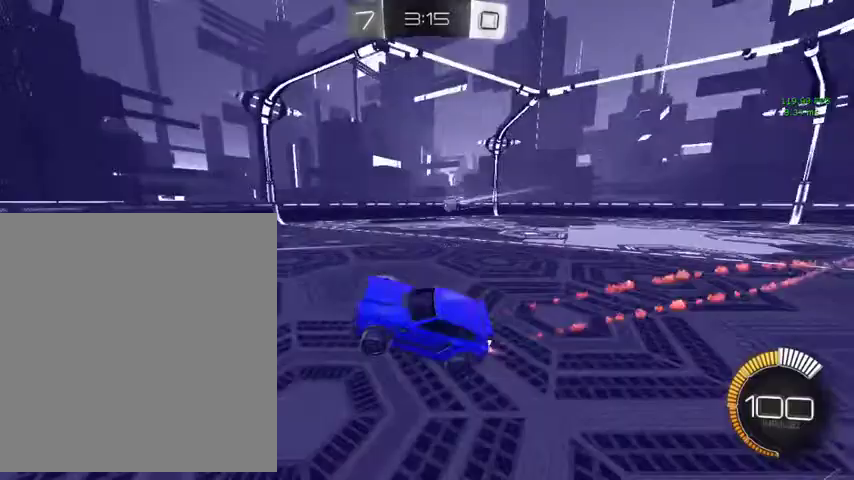
{"buttons": ["B"], "left_stick": "up", "right_stick": "center", "events": [[200, "L1", "down"], [300, "L1", "up"], [467, "left_stick", "up"]]}
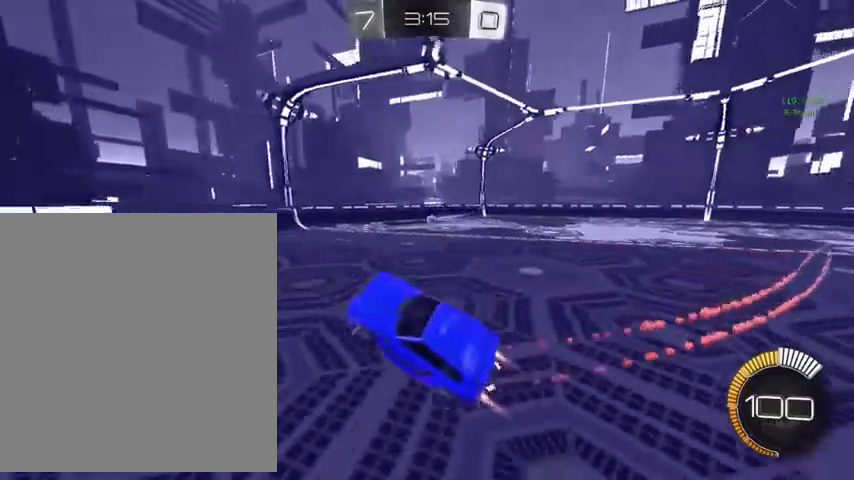
{"buttons": ["B"], "left_stick": "center", "right_stick": "center", "events": [[67, "R1", "down"], [100, "left_stick", "up-right"], [367, "left_stick", "center"], [400, "R1", "up"]]}
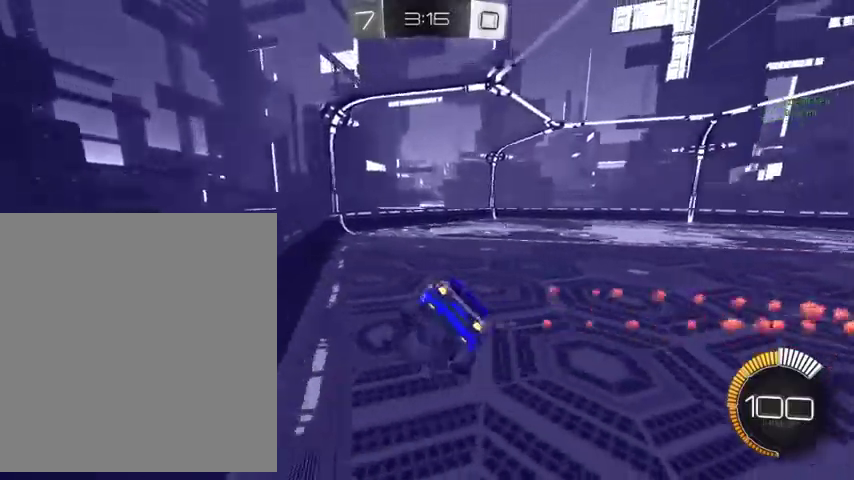
{"buttons": ["B"], "left_stick": "up", "right_stick": "center", "events": [[133, "left_stick", "up"]]}
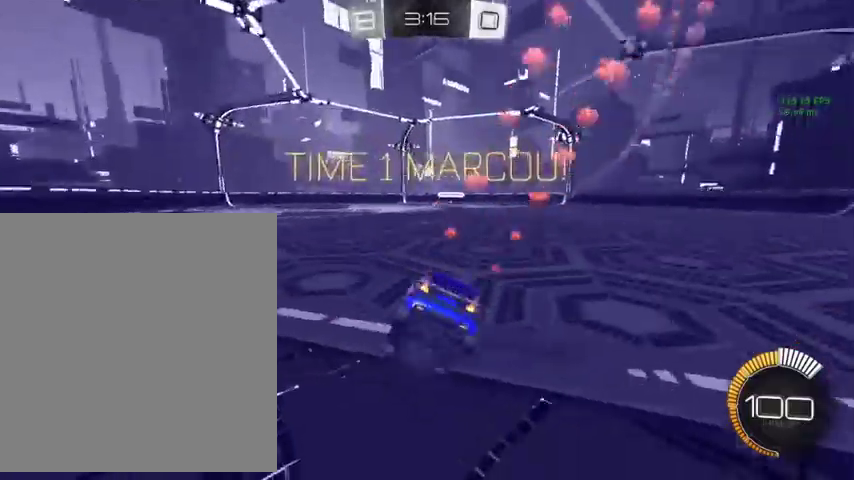
{"buttons": ["L3"], "left_stick": "up", "right_stick": "center"}